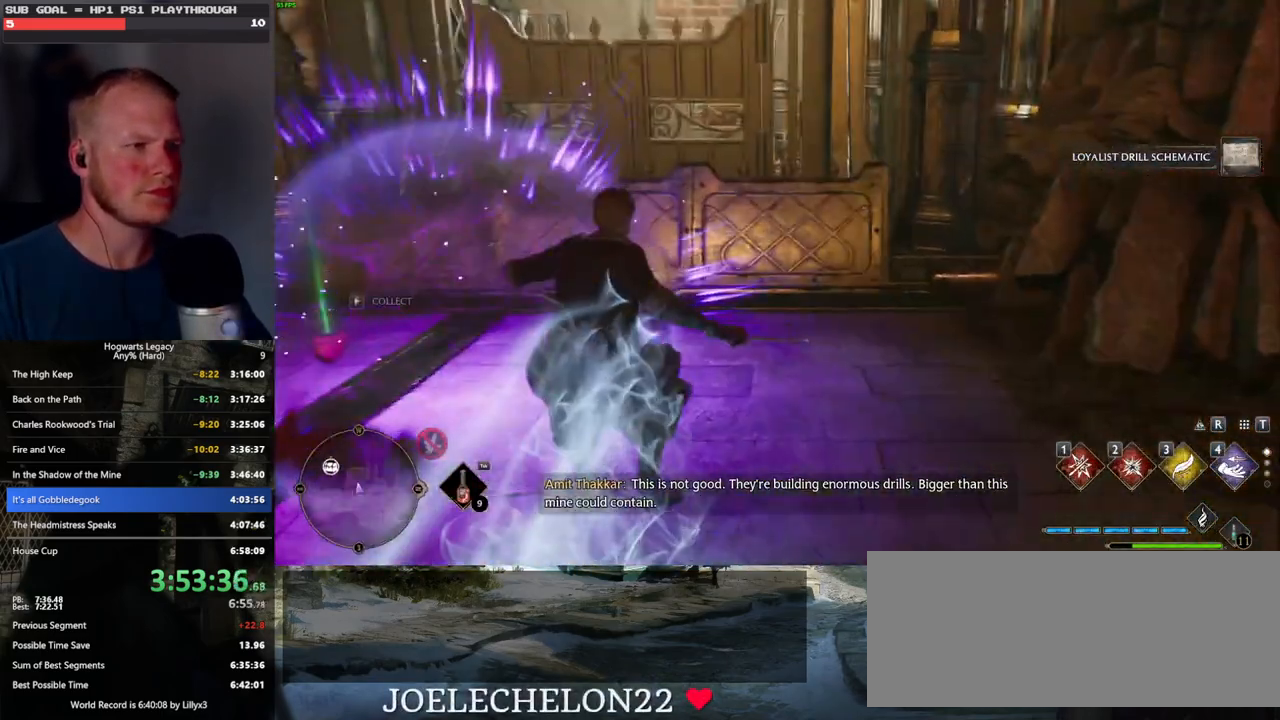
Gameplay with keyboard and mouse; each line is a JSON object with the keys and mouse buttons held at the frame after it. "events" lists presses ("down") and releases ("up") of ".", "/", "0", "1", "2", "3", "4", "5", "6", "7", "8", "9", "a", "alt_l", "alt_r", "b", "backslash", "backspace", "c", "caps_lock", "comma", "ctrl_l", "ctrl_r", "d", "e", "equals", "escape", "f", "f1", "f10", "f11", "f12", "f2", "f3", "f4", "f5", "f6", "f7", "f8", "f9", "g", "h", "i", "j", "k", "l", "lbracket", "m", "minus", "n", "o", "p", "q", "quote", "r", "rbracket", "return", "s", "semicolon", "shift_l", "shift_r", "space", "super", "t", "tab", "tilde", "u", "v", "w", "x", "y", "z", "mouse_left", "mouse_wheel", "mouse_right", "mouse_mb4" and "mouse_mb5" between this image and that frame as [ms after this image, input, new state], when the widget could be followed in between. "mouse_left", "mouse_wheel", "mouse_right", "mouse_mb4", "mouse_mb5" = the "left", "wheel", "right", "mb4", "mb5" buttons of the "mouse" list. No other keys are recorded. "wheel" means that the mouse wheel is clicked or scrolled. Mouse movement is not recorded.
{"keys": ["a", "w"], "mouse": [], "events": [[116, "a", "down"], [350, "f", "down"], [483, "f", "up"]]}
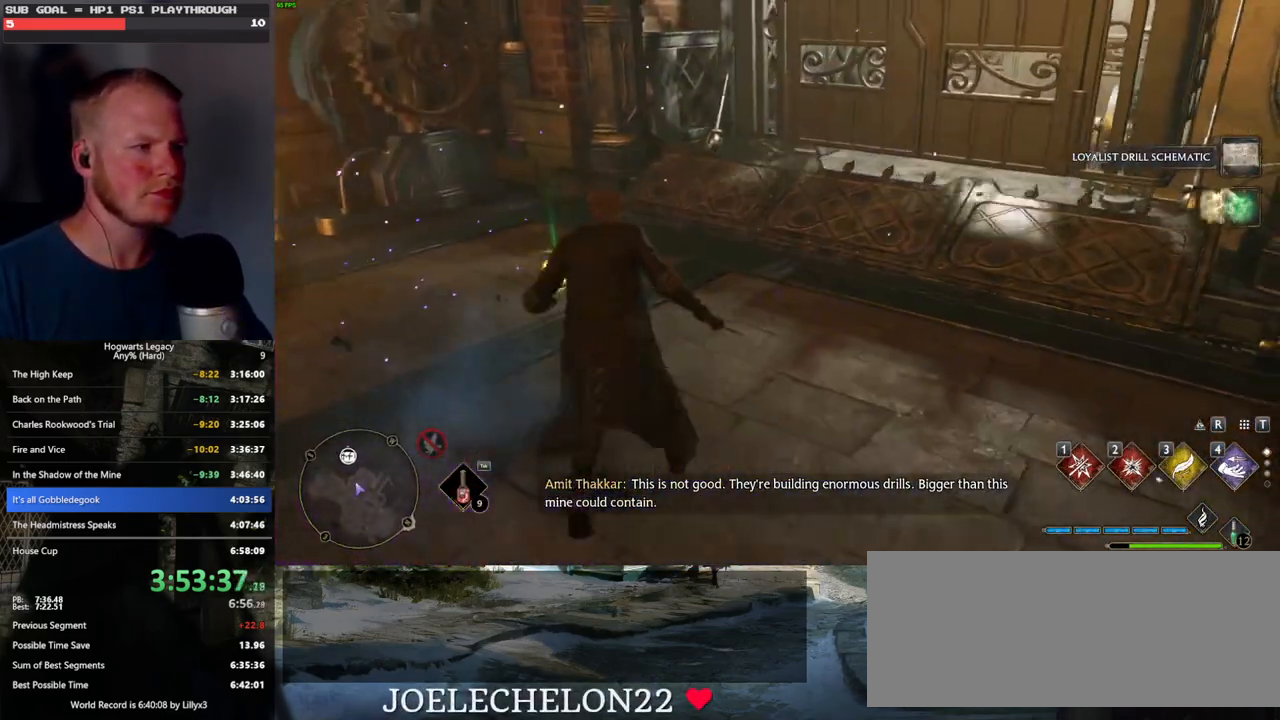
{"keys": ["d", "w"], "mouse": [], "events": [[116, "a", "up"], [366, "d", "down"]]}
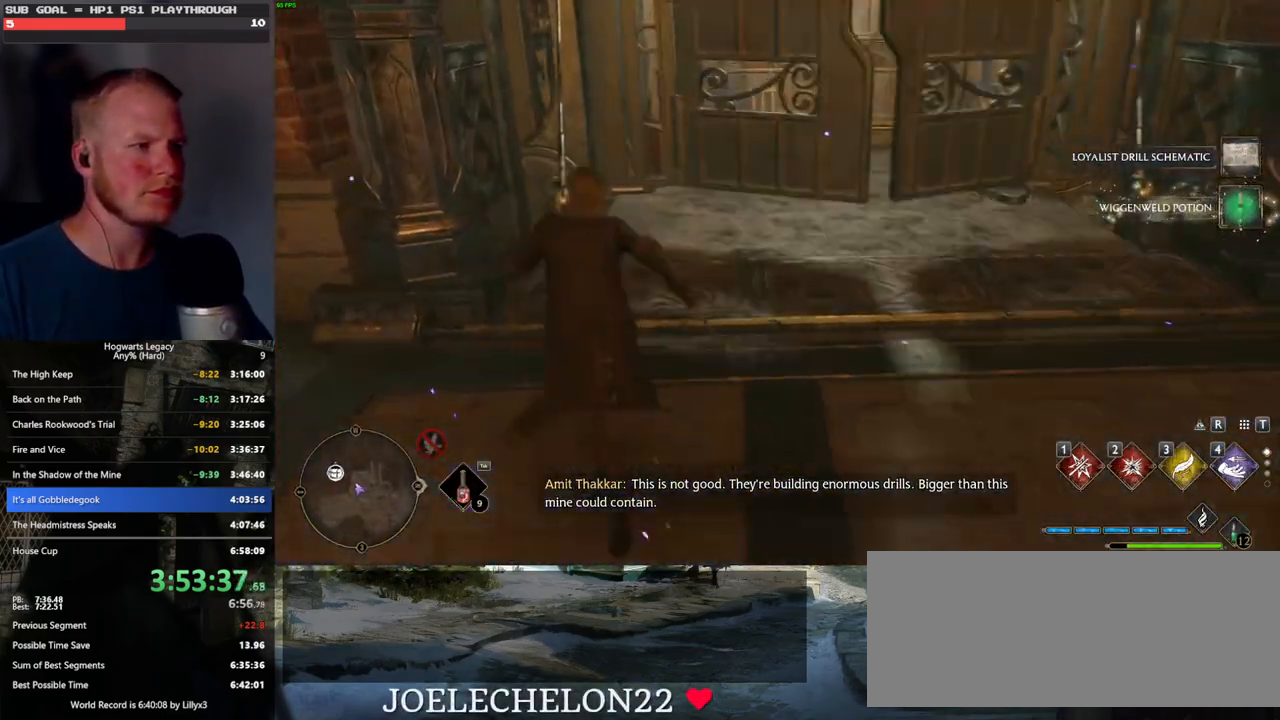
{"keys": ["w"], "mouse": [], "events": [[233, "w", "up"], [400, "w", "down"], [466, "d", "up"]]}
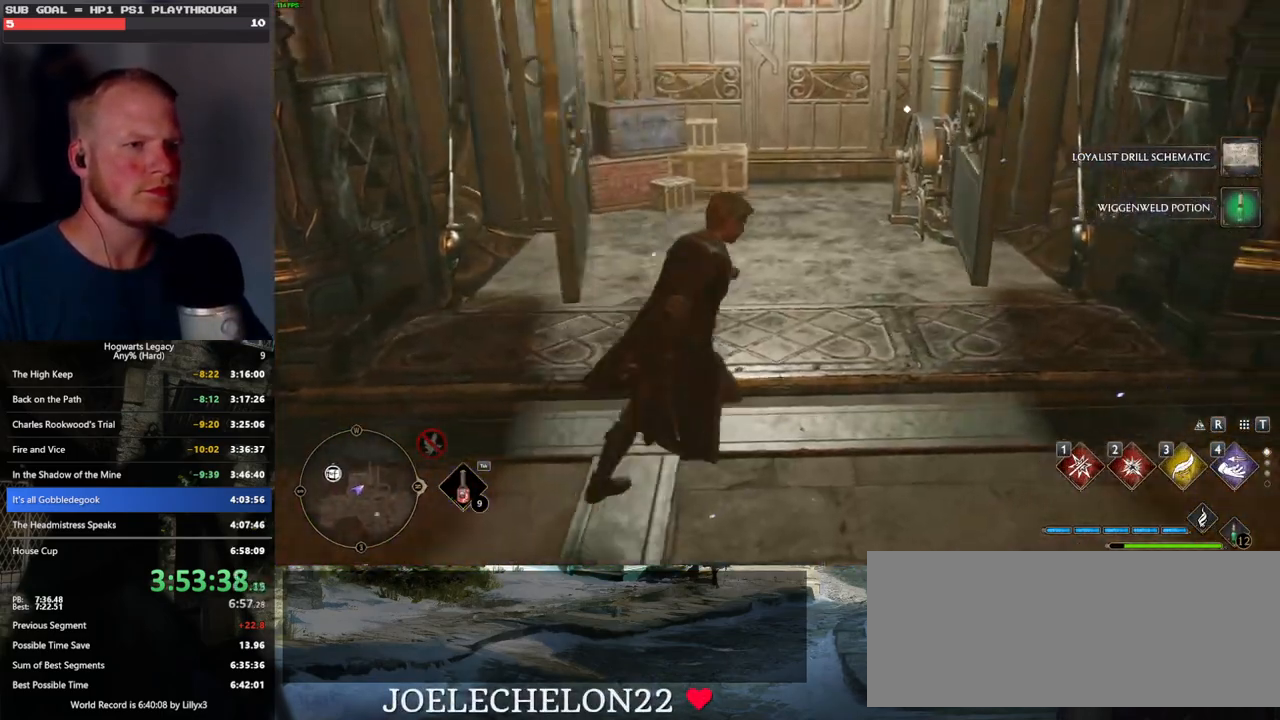
{"keys": ["a", "w"], "mouse": [], "events": [[133, "a", "down"]]}
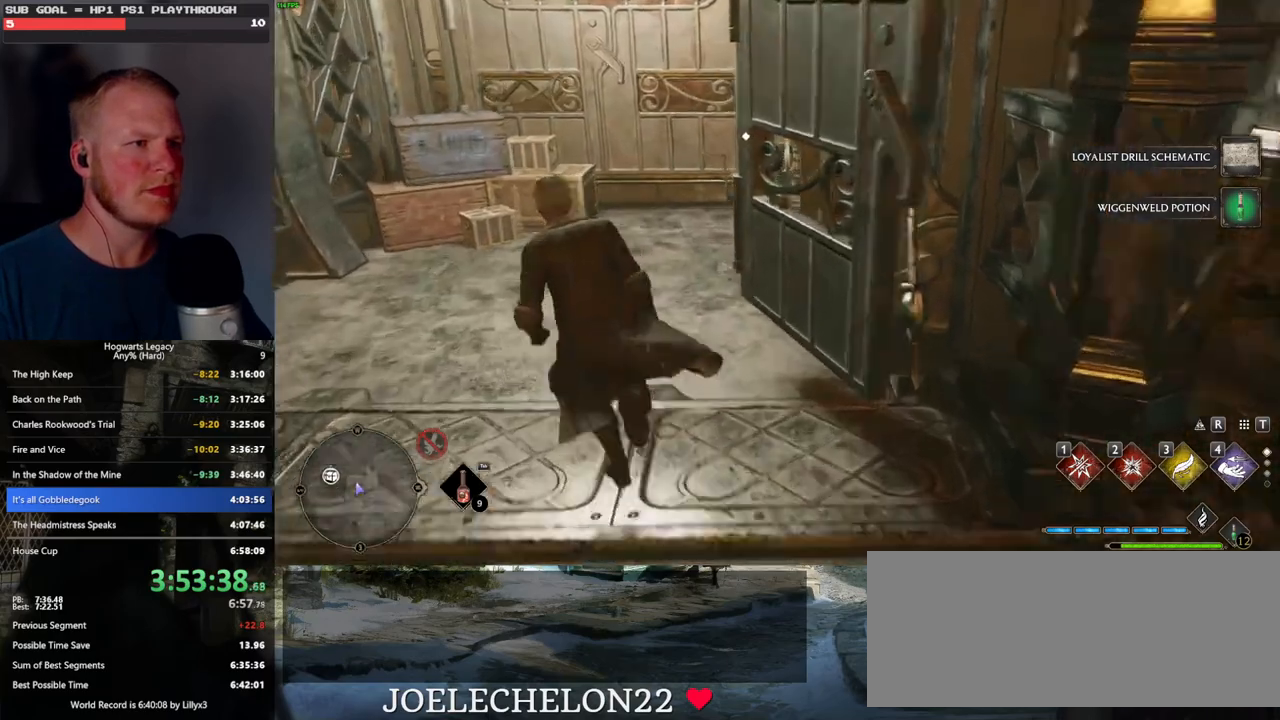
{"keys": [], "mouse": [], "events": [[100, "a", "up"], [233, "f", "down"], [250, "w", "up"], [316, "f", "up"], [416, "f", "down"], [483, "f", "up"]]}
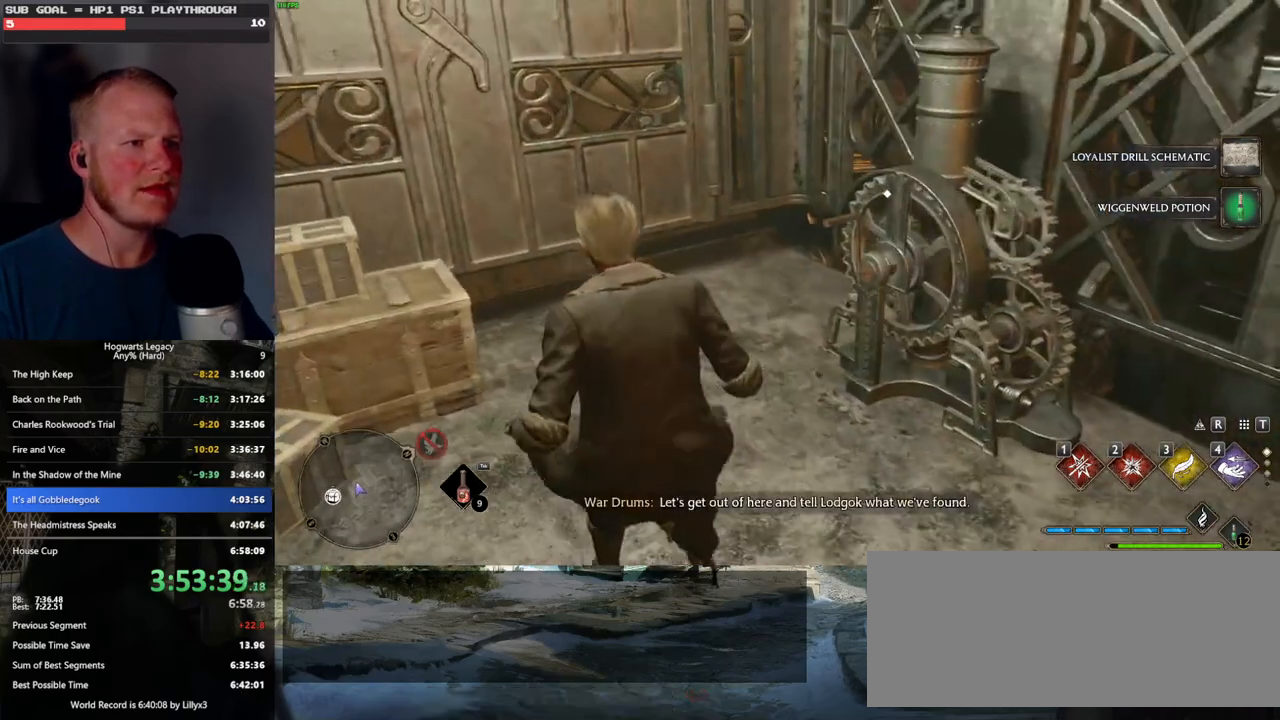
{"keys": [], "mouse": [], "events": [[83, "f", "down"], [150, "f", "up"], [250, "f", "down"], [316, "f", "up"]]}
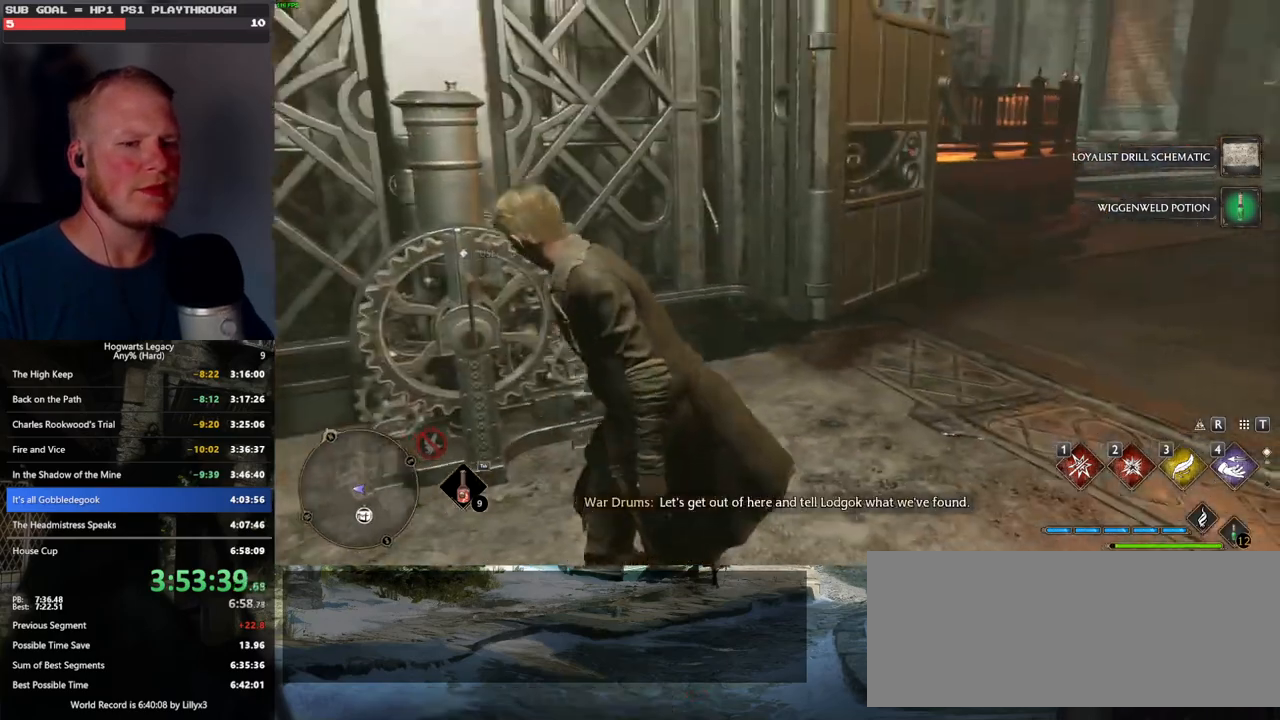
{"keys": ["a", "s"], "mouse": [], "events": [[400, "a", "down"], [400, "s", "down"]]}
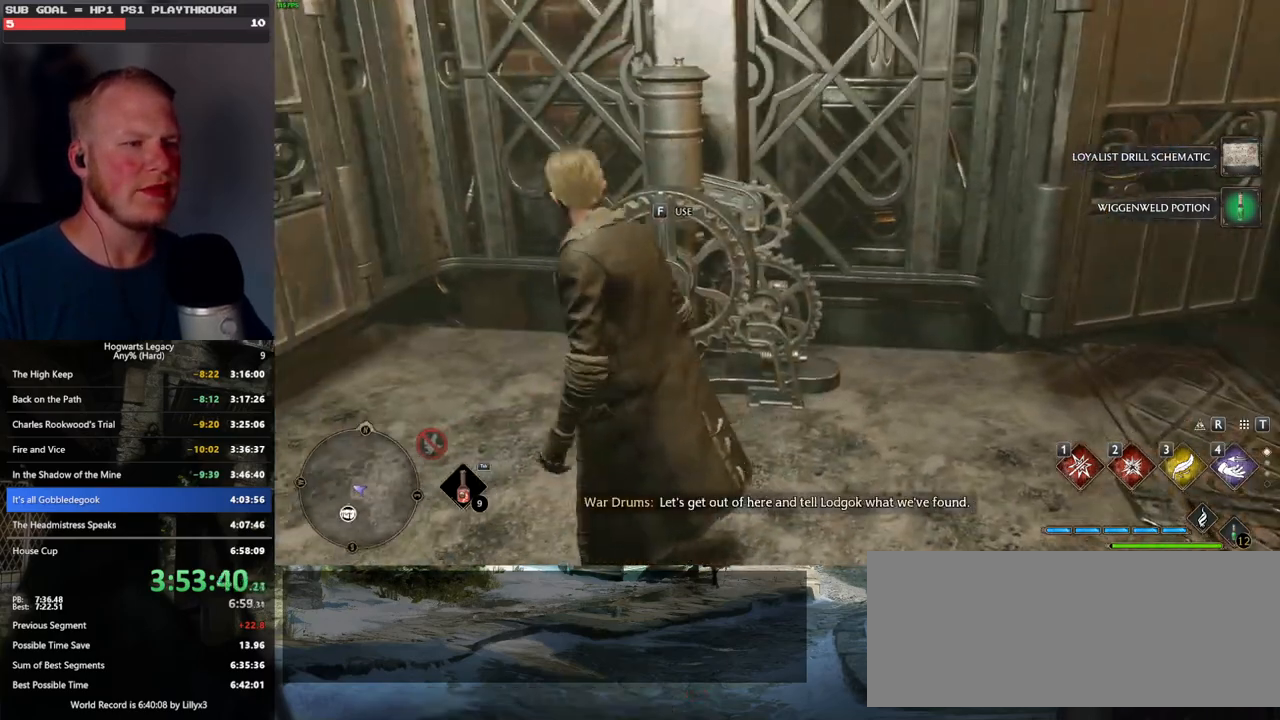
{"keys": [], "mouse": [], "events": [[166, "s", "up"], [233, "a", "up"], [233, "f", "down"], [350, "f", "up"]]}
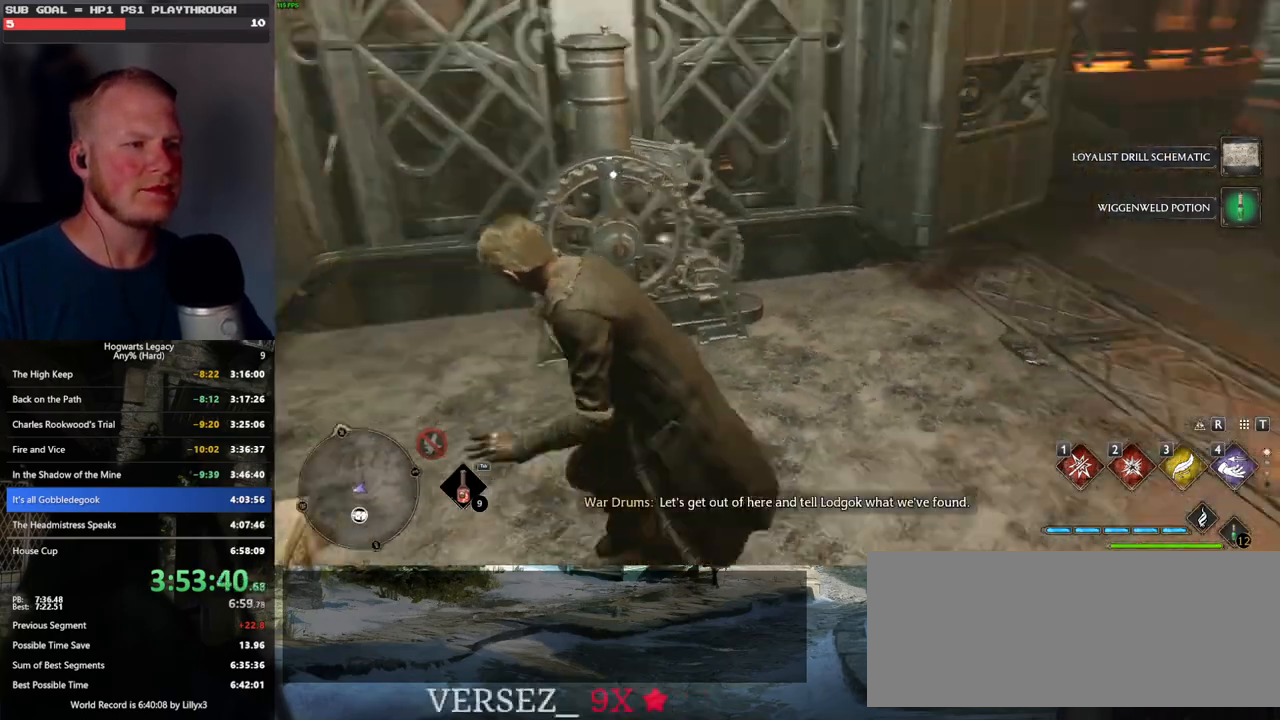
{"keys": ["a", "w"], "mouse": [], "events": [[350, "a", "down"], [466, "w", "down"]]}
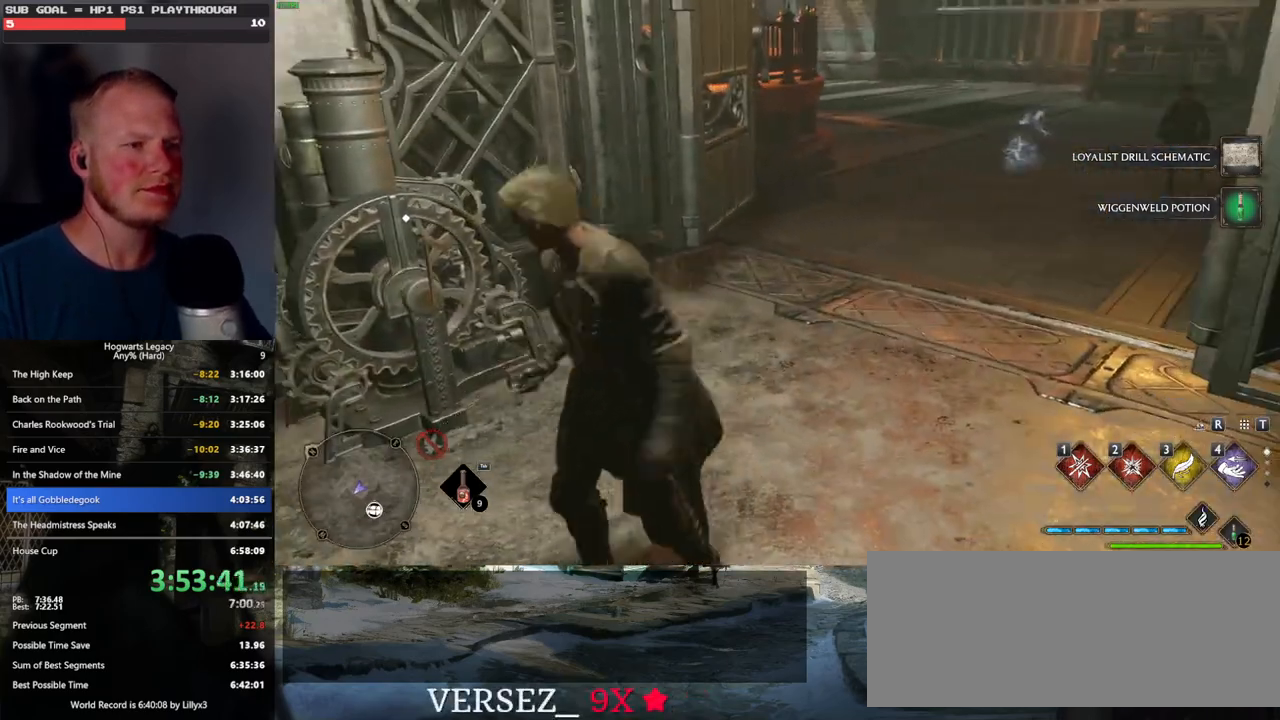
{"keys": ["f"], "mouse": [], "events": [[83, "a", "up"], [216, "w", "up"], [450, "f", "down"]]}
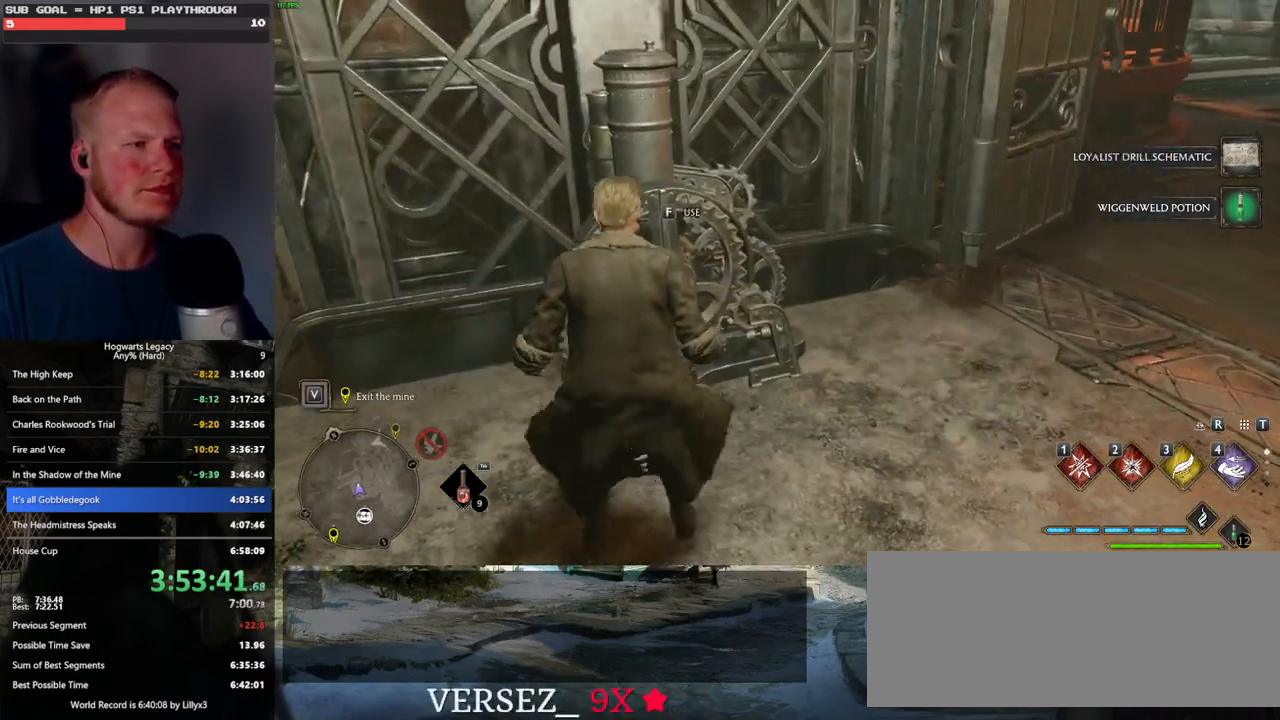
{"keys": [], "mouse": [], "events": [[50, "f", "up"], [283, "f", "down"], [366, "f", "up"]]}
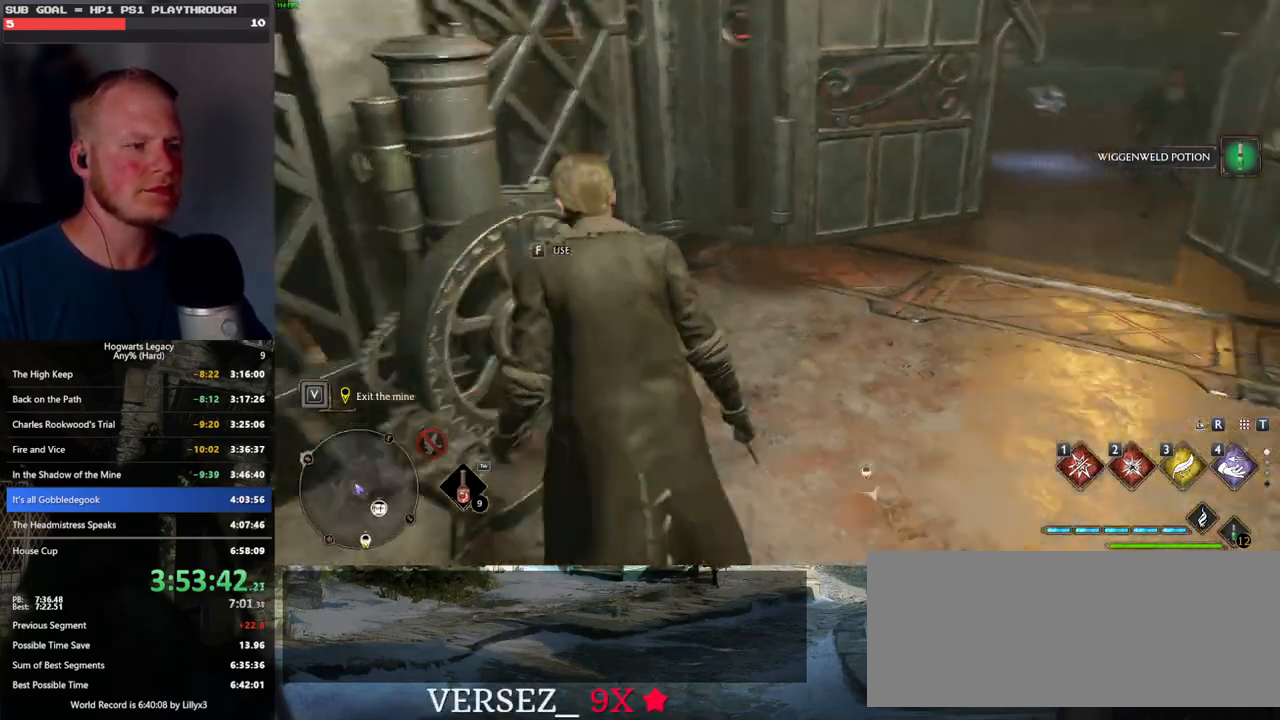
{"keys": [], "mouse": [], "events": []}
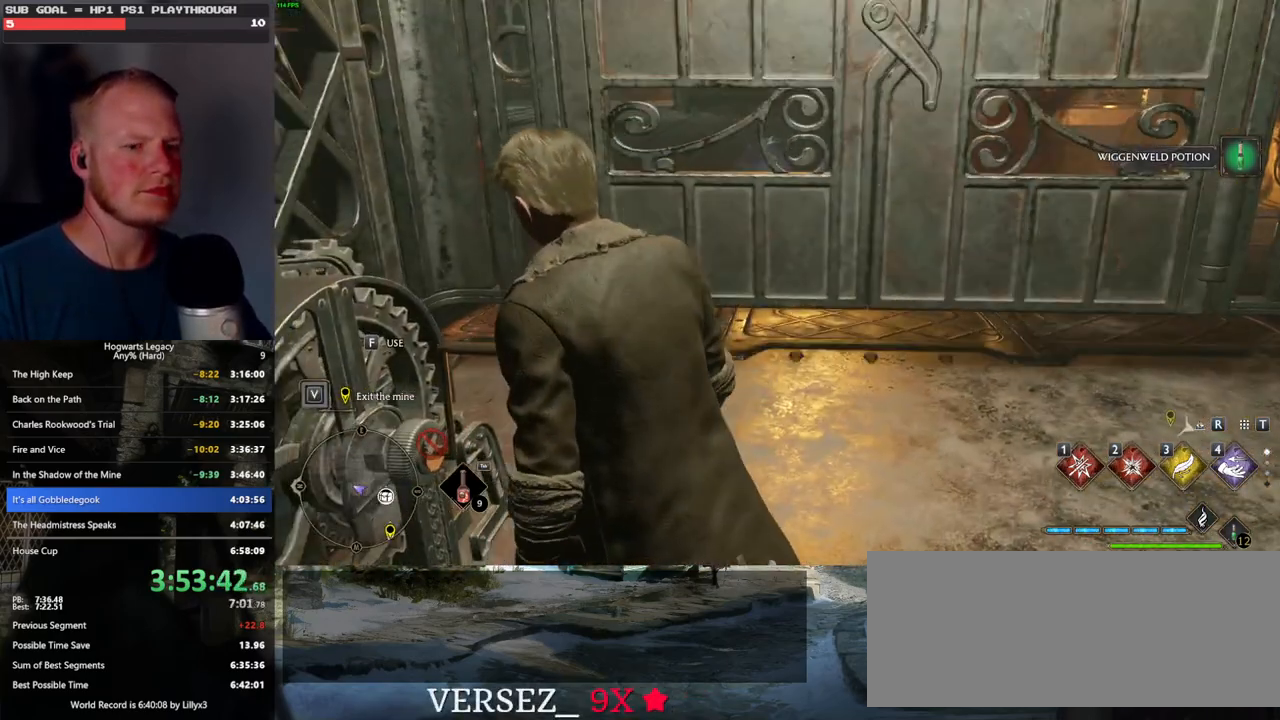
{"keys": [], "mouse": [], "events": []}
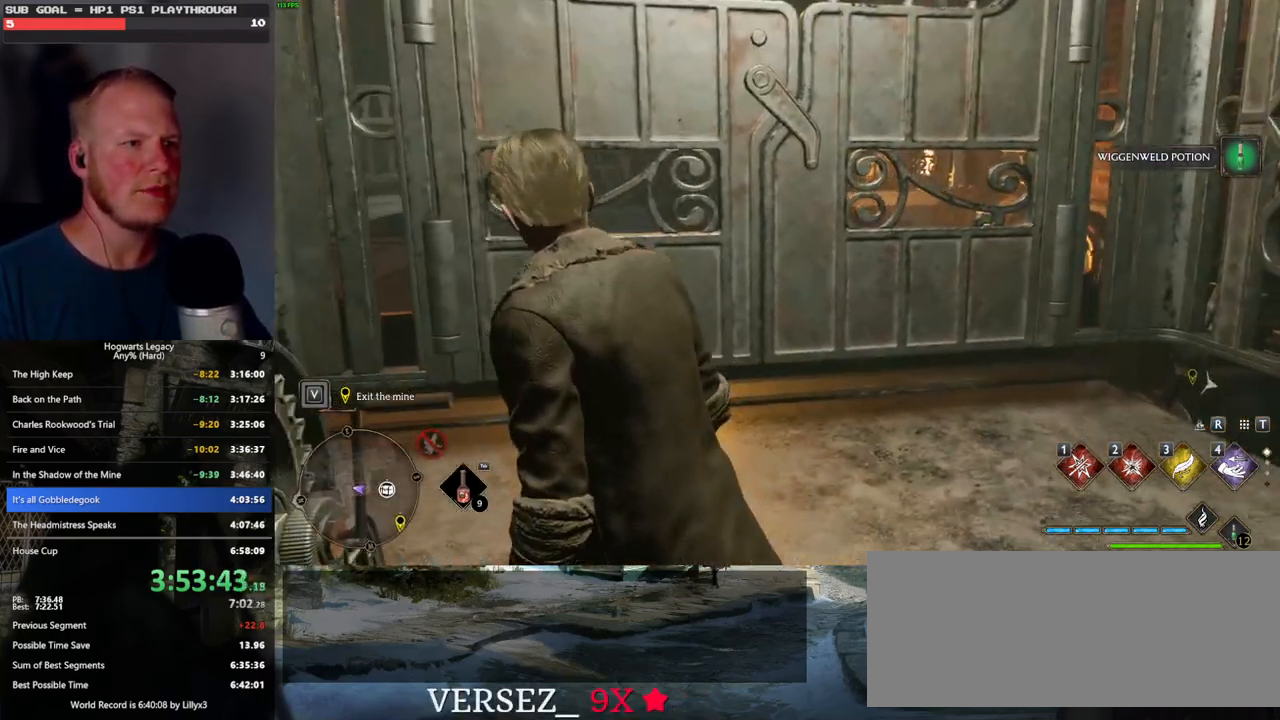
{"keys": [], "mouse": [], "events": []}
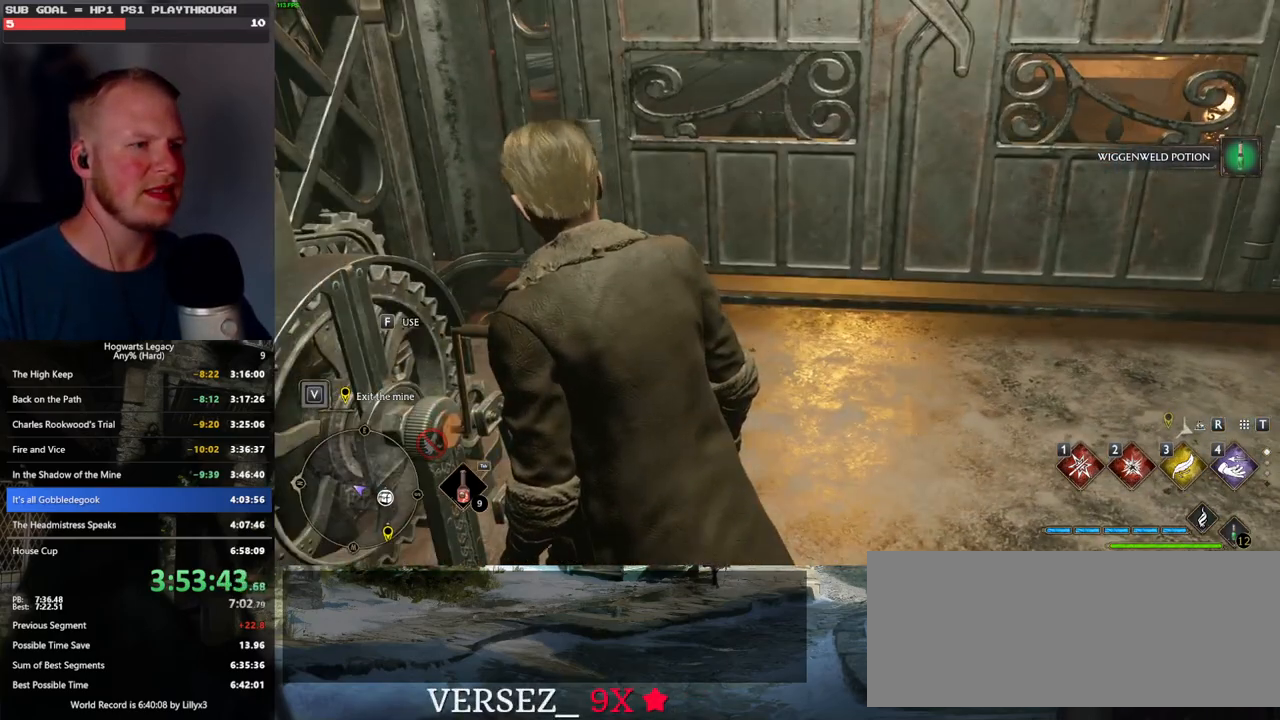
{"keys": [], "mouse": [], "events": []}
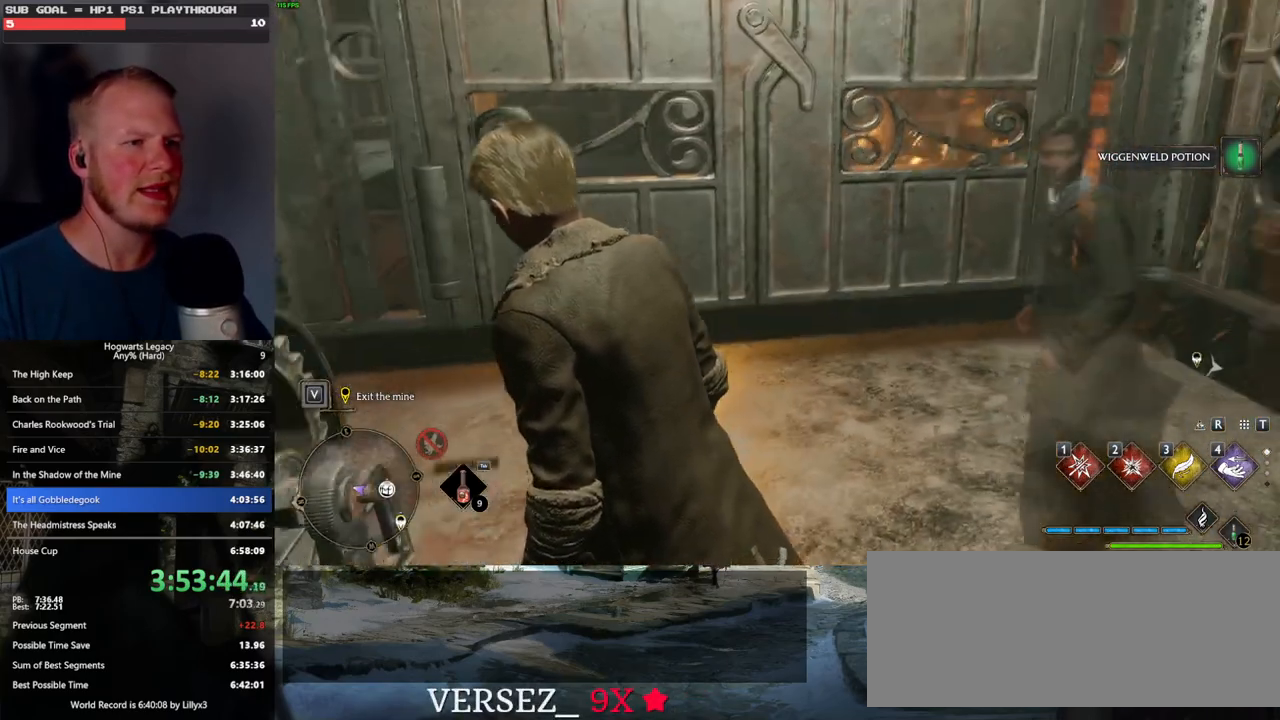
{"keys": [], "mouse": [], "events": []}
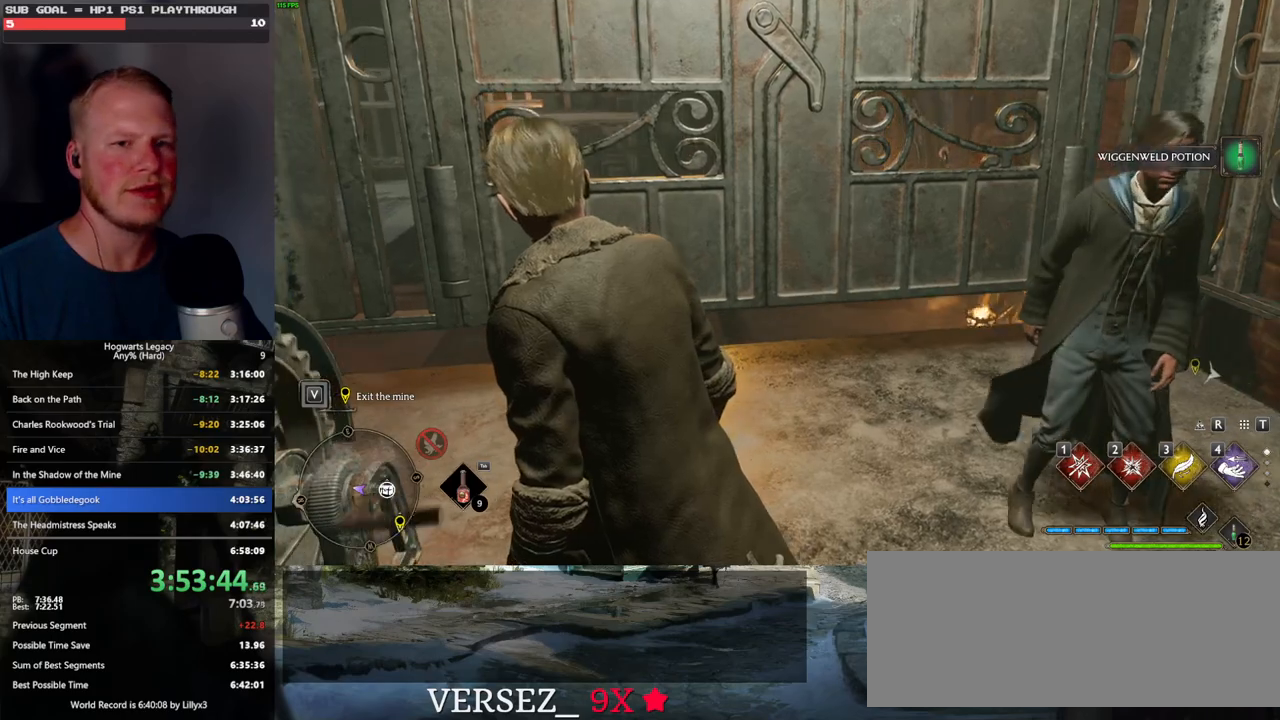
{"keys": [], "mouse": [], "events": []}
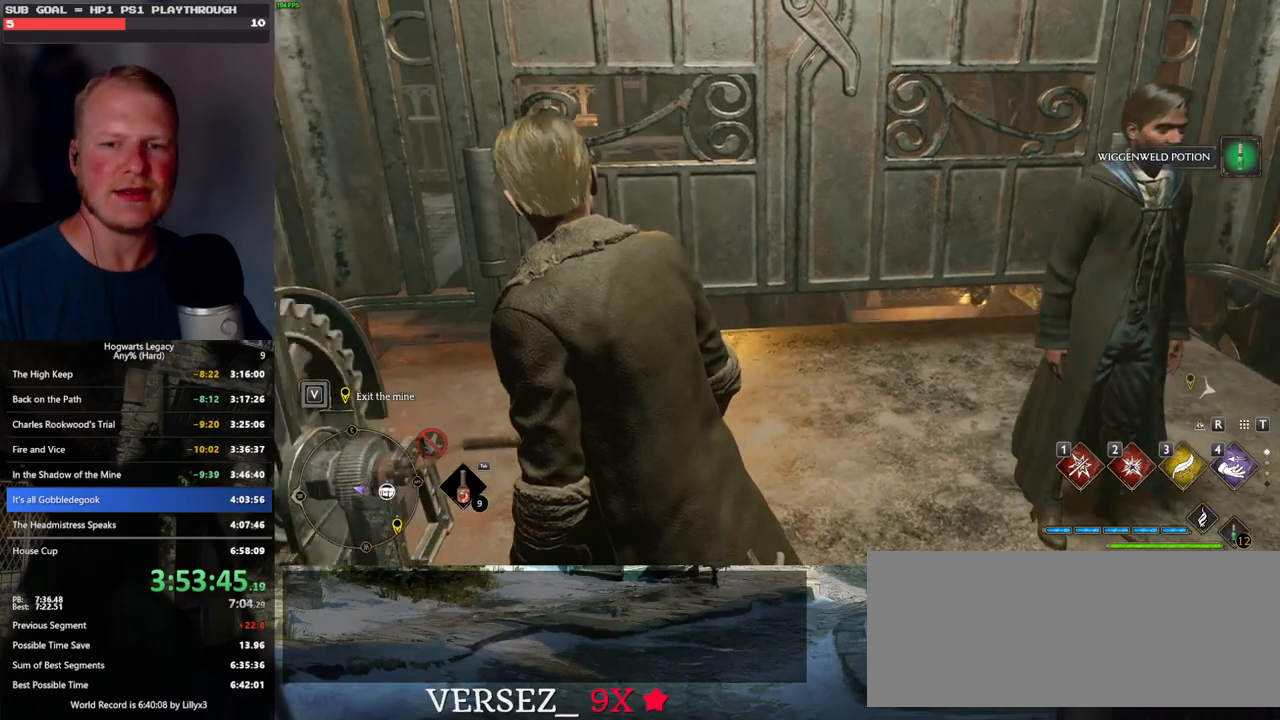
{"keys": [], "mouse": [], "events": []}
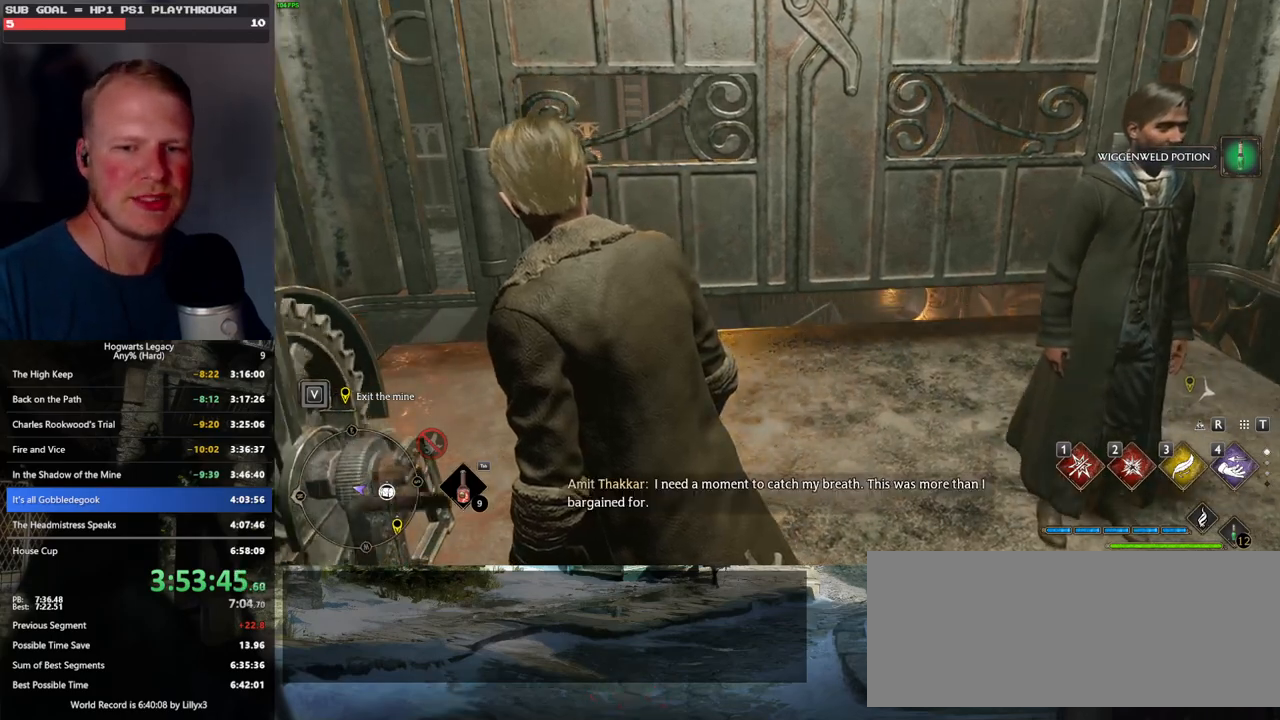
{"keys": [], "mouse": [], "events": []}
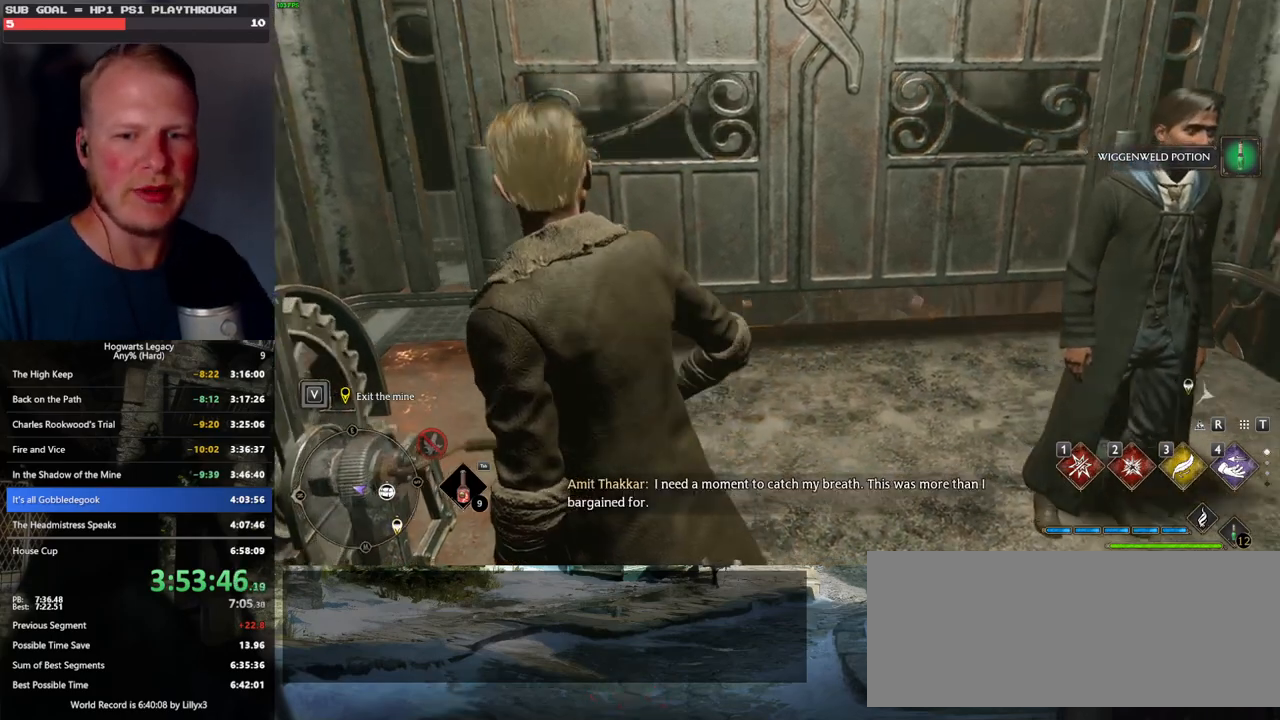
{"keys": [], "mouse": [], "events": [[100, "w", "down"], [416, "w", "up"]]}
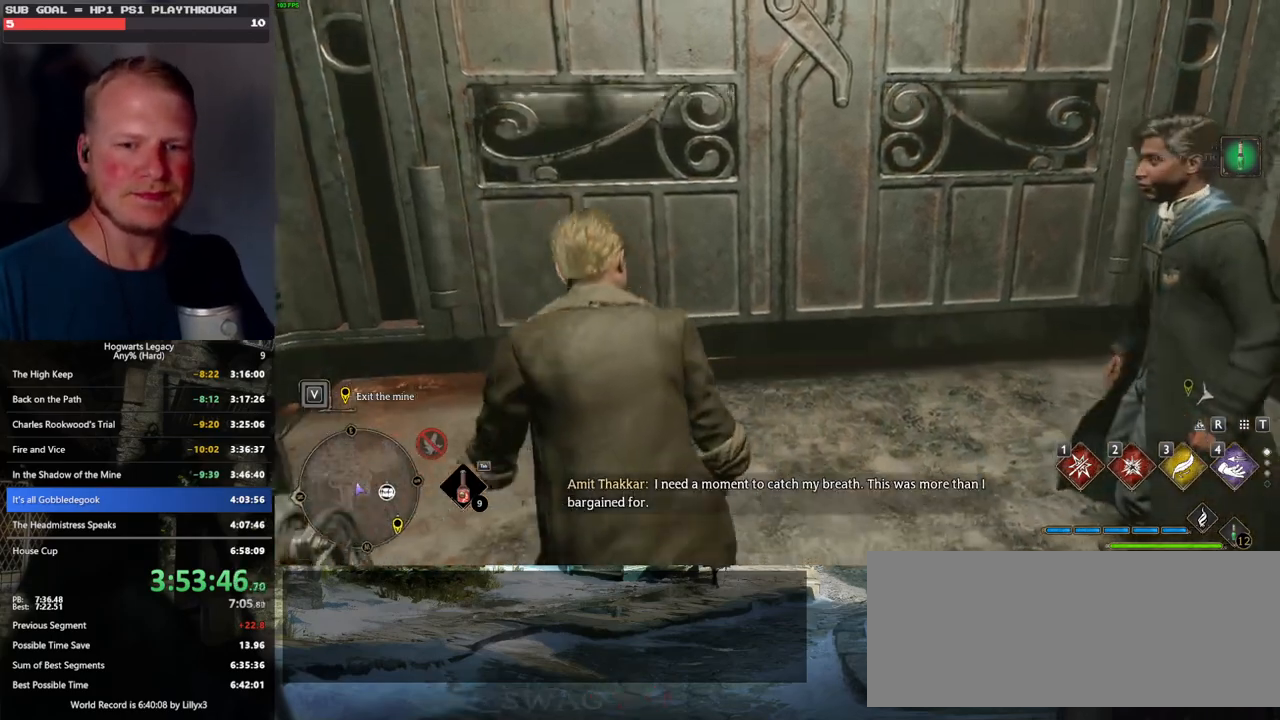
{"keys": [], "mouse": [], "events": []}
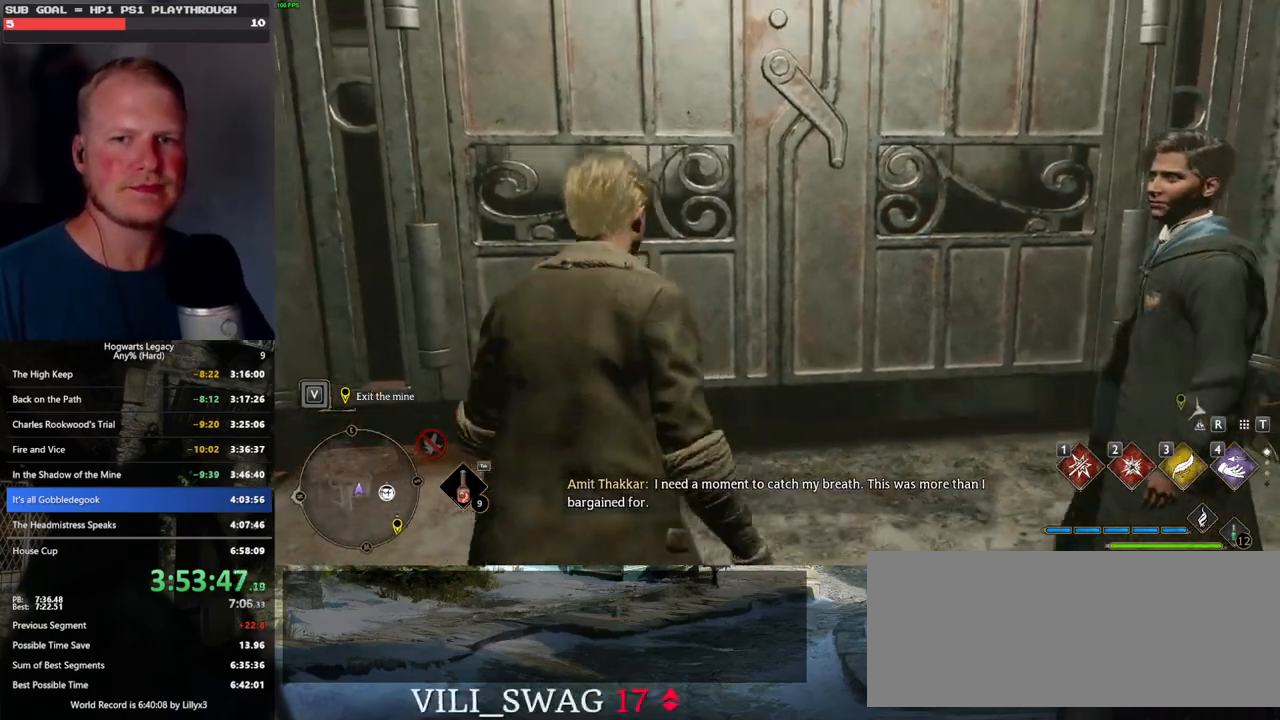
{"keys": [], "mouse": [], "events": []}
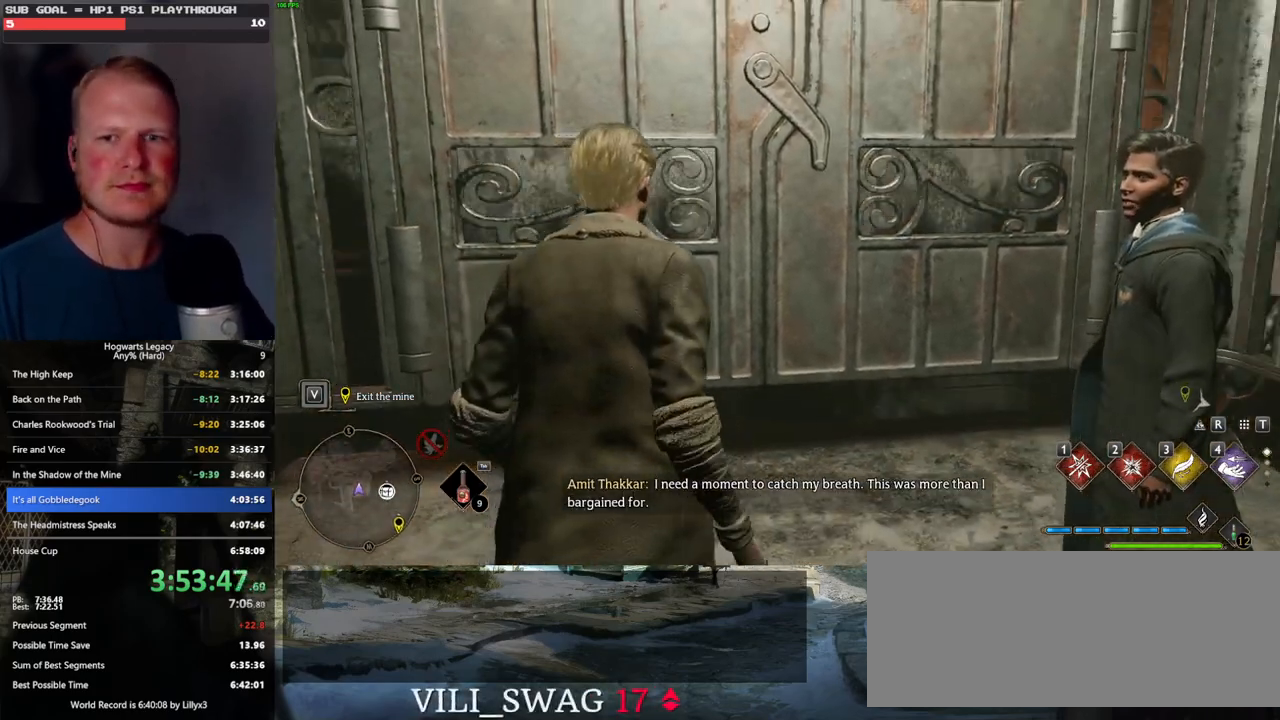
{"keys": [], "mouse": [], "events": []}
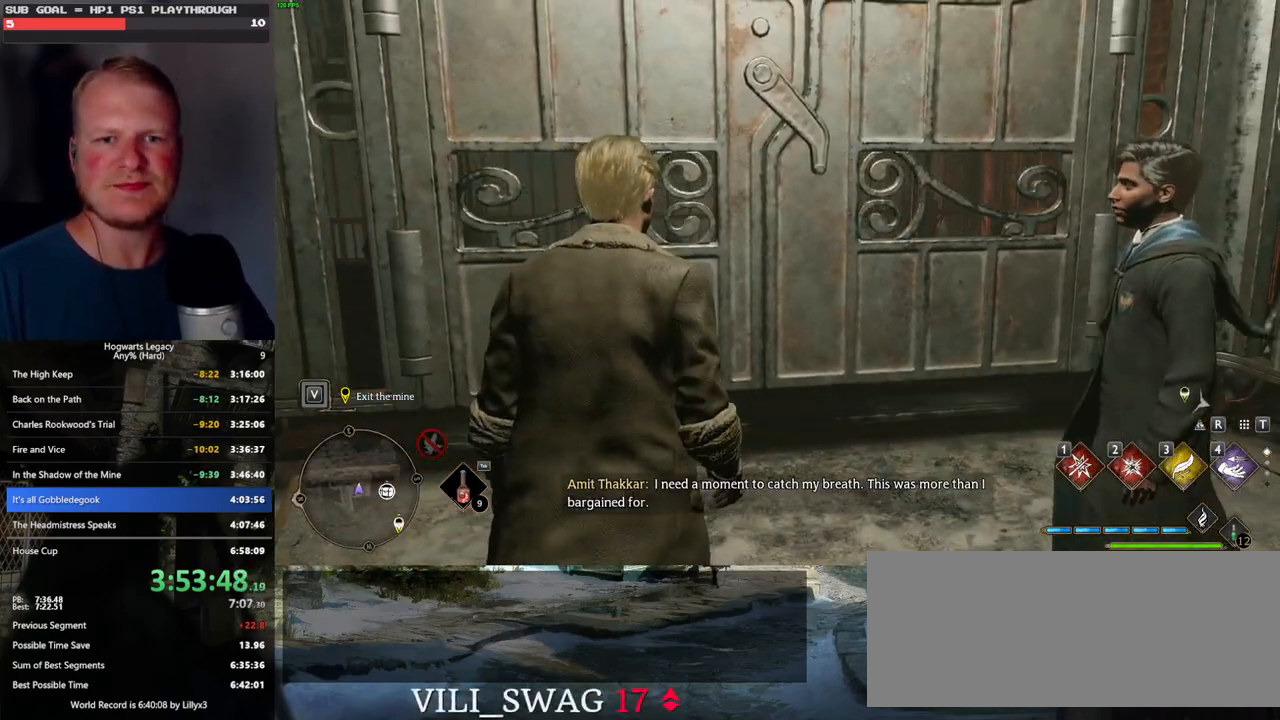
{"keys": [], "mouse": [], "events": []}
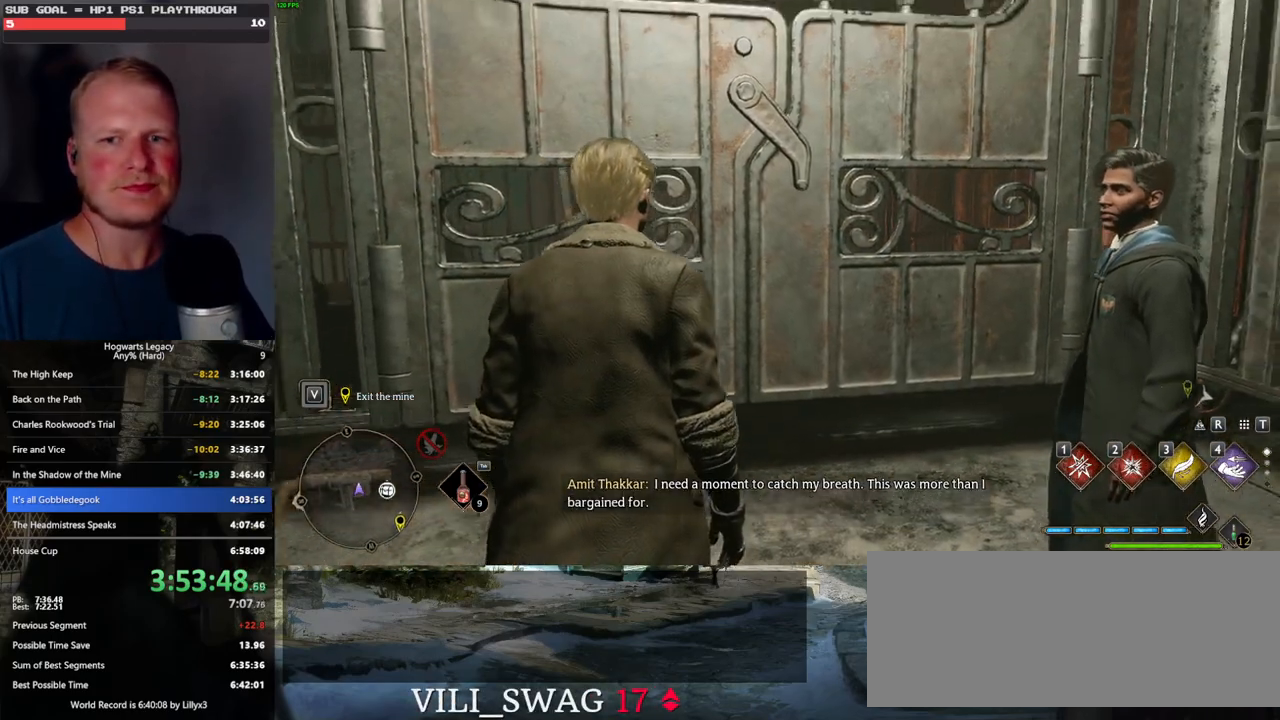
{"keys": ["w"], "mouse": [], "events": [[250, "w", "down"]]}
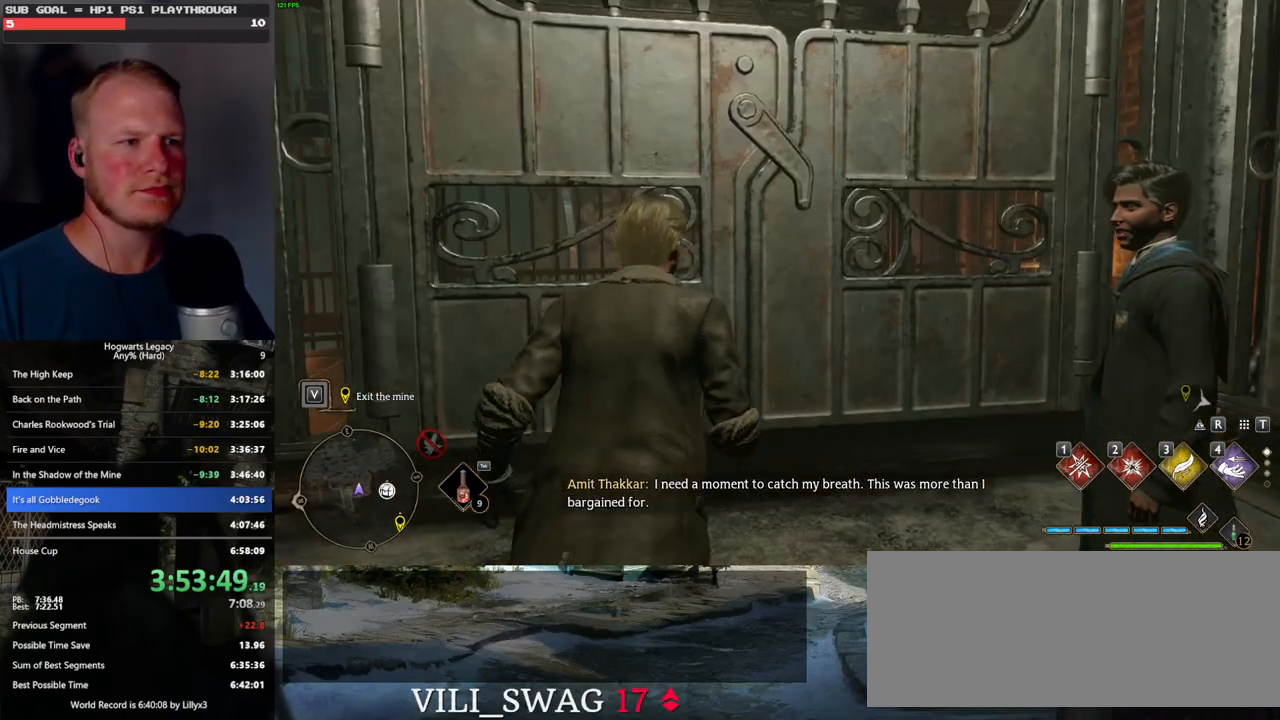
{"keys": ["w"], "mouse": [], "events": [[83, "d", "down"], [250, "shift_l", "down"], [266, "d", "up"], [383, "shift_l", "up"]]}
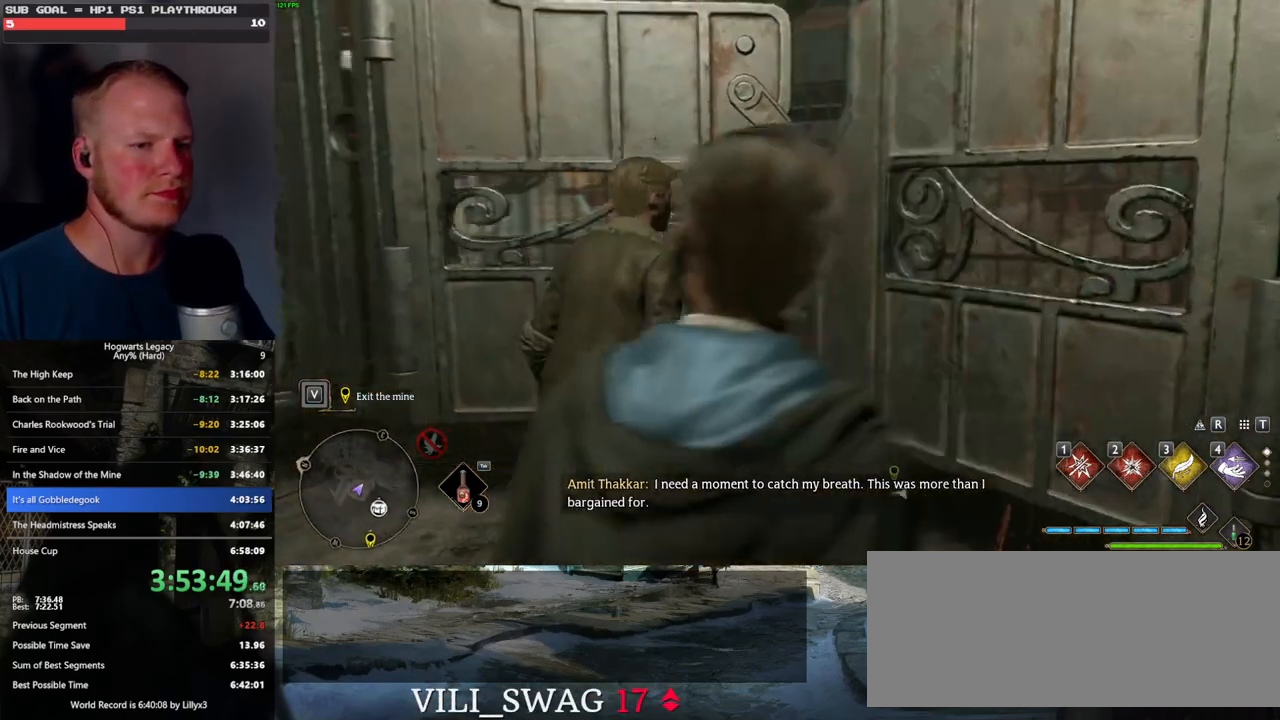
{"keys": ["space", "w"], "mouse": [], "events": [[400, "space", "down"]]}
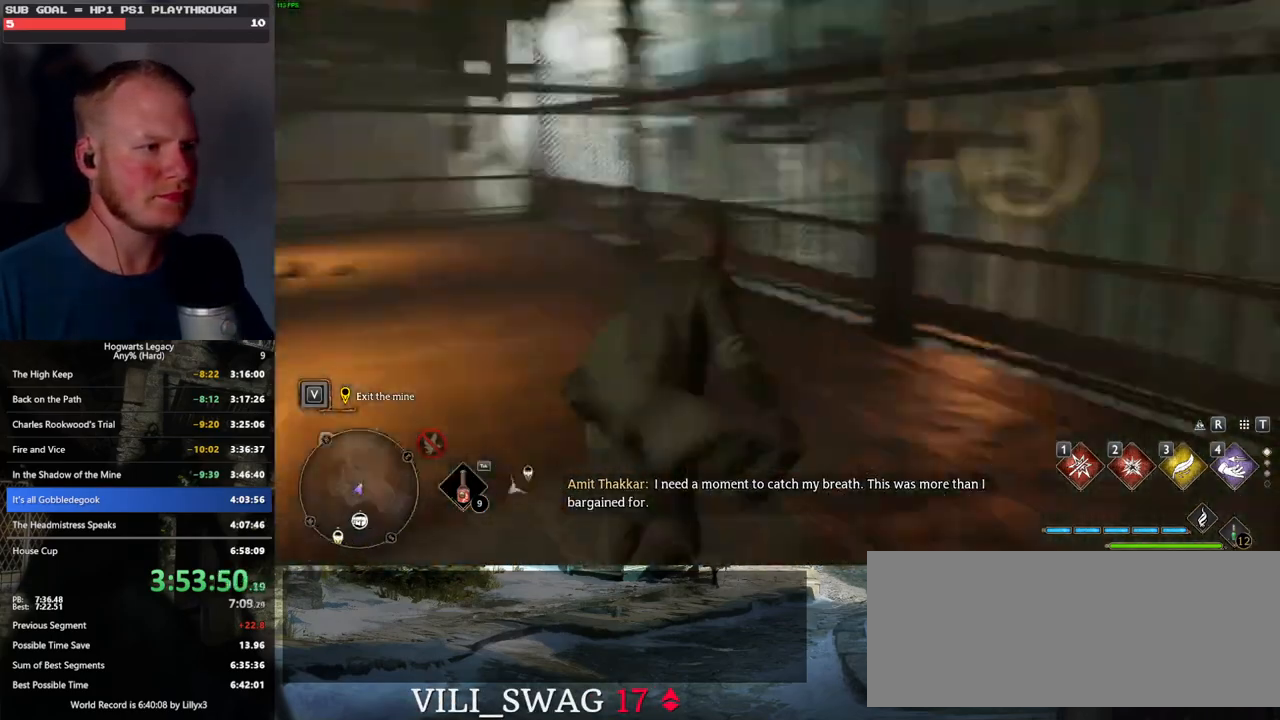
{"keys": ["w"], "mouse": [], "events": [[450, "space", "up"]]}
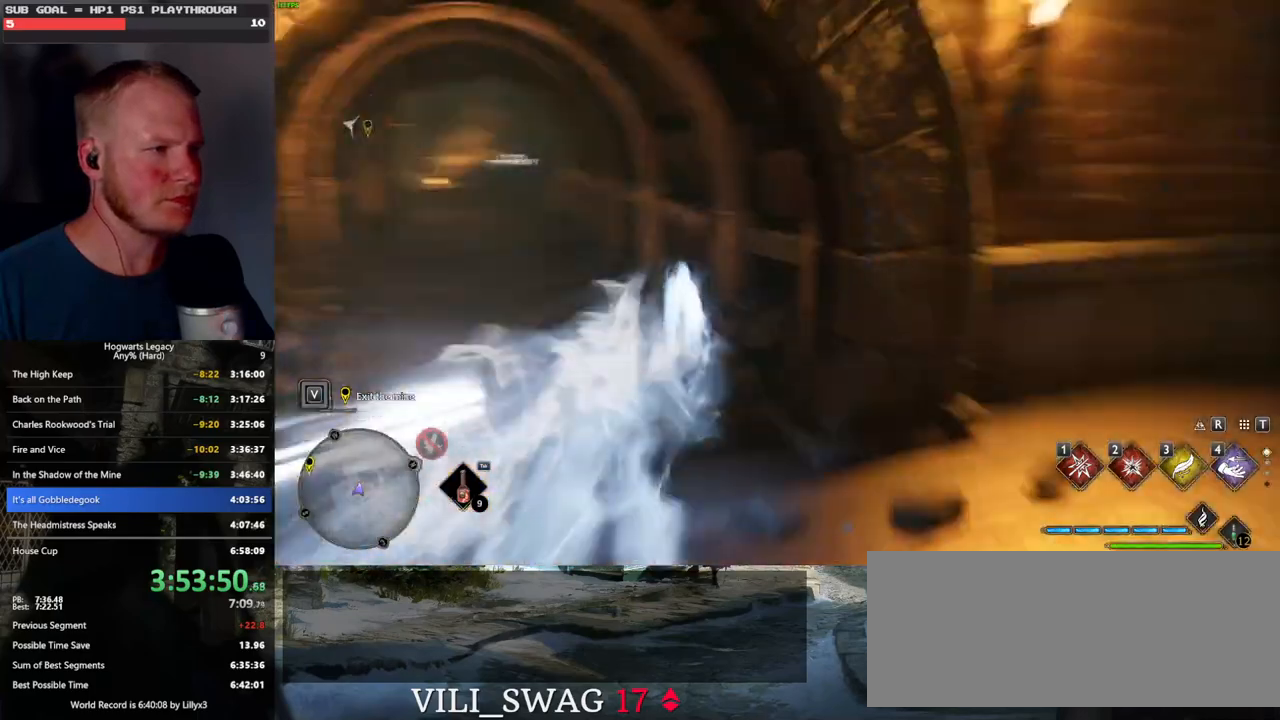
{"keys": ["space", "w"], "mouse": [], "events": [[366, "space", "down"]]}
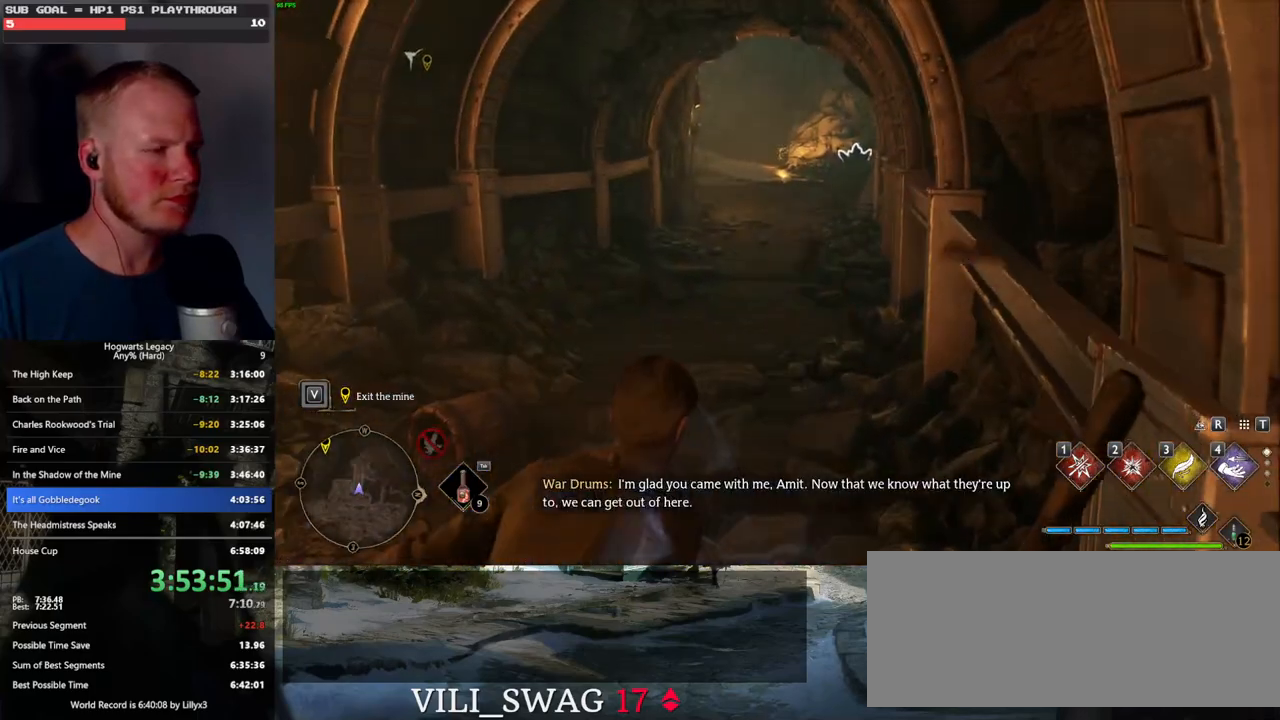
{"keys": ["space", "w"], "mouse": [], "events": []}